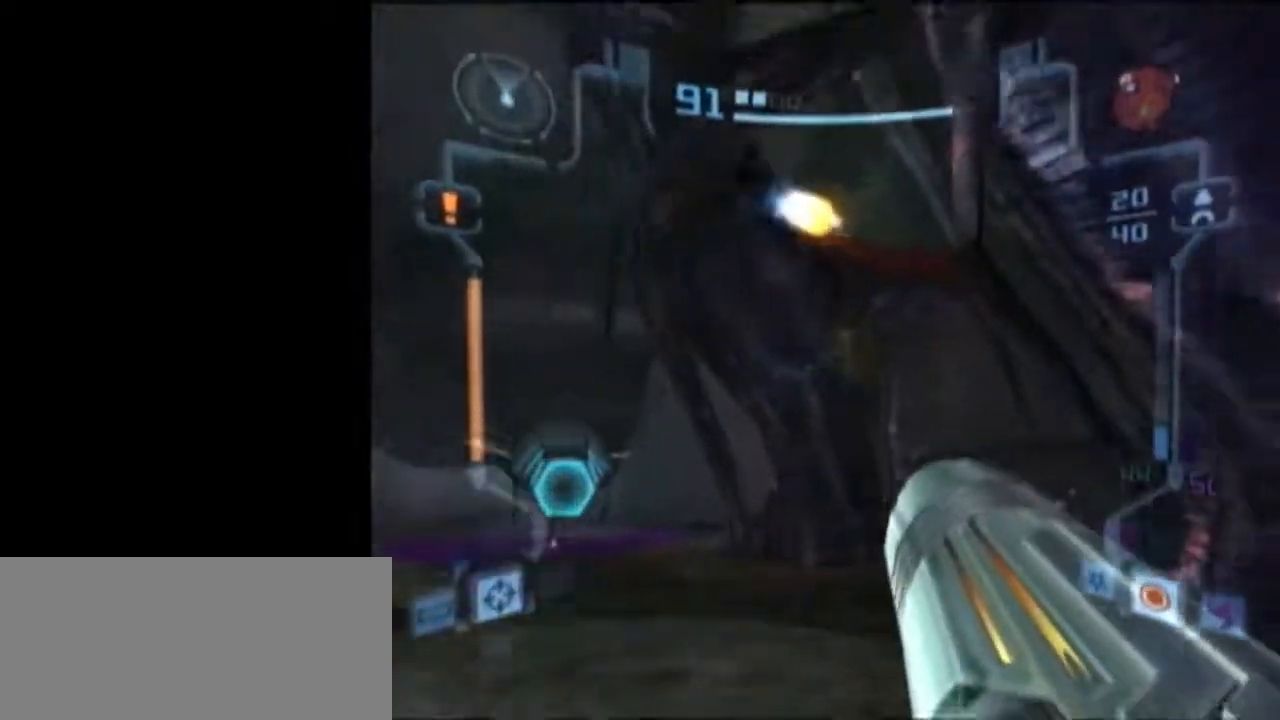
Gameplay with a controller (Nintendo layout); each line is a JSON object with the inputs held at the frame after it. "events" lists button and stick changes between this image and that frame as [ms after this image, input, new state], when the widget could be followed in between. Not read: L3 R3.
{"buttons": ["L1"], "left_stick": "up-right", "right_stick": "center", "events": [[50, "R1", "up"], [50, "left_stick", "up-right"]]}
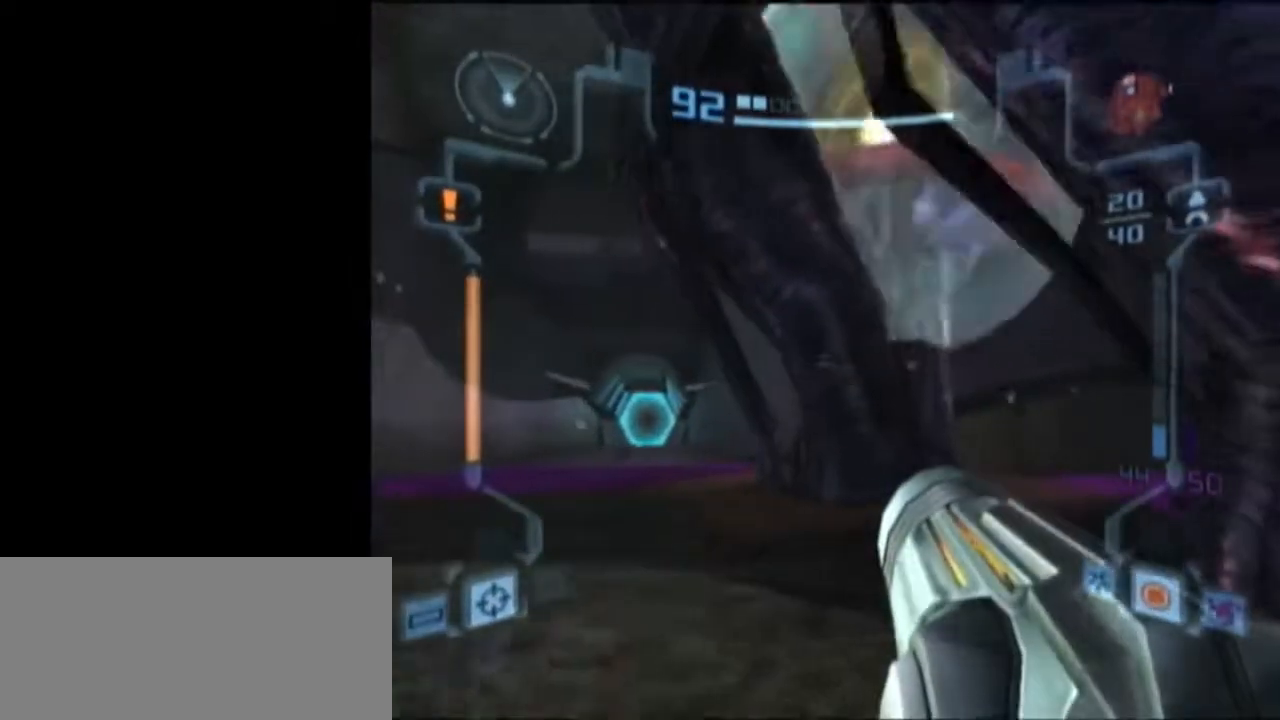
{"buttons": ["L1"], "left_stick": "up", "right_stick": "center", "events": [[417, "left_stick", "up"]]}
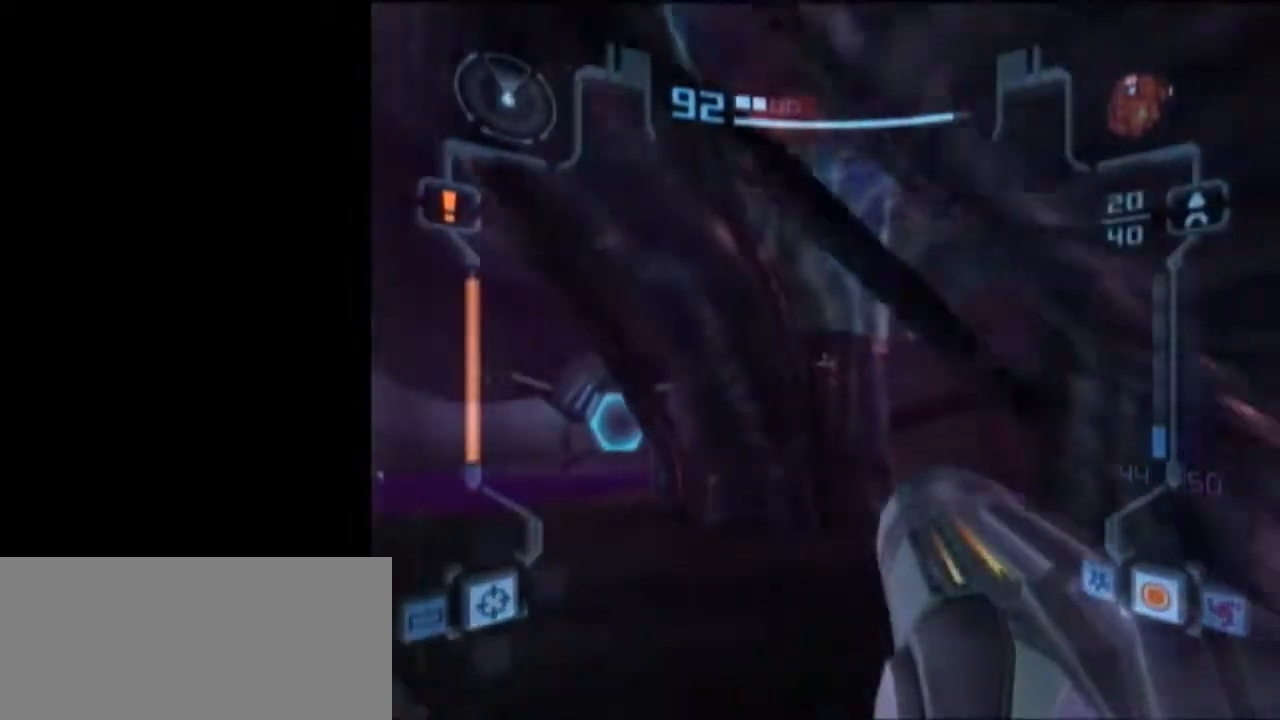
{"buttons": [], "left_stick": "up", "right_stick": "center", "events": [[100, "X", "down"], [167, "X", "up"], [267, "L1", "up"]]}
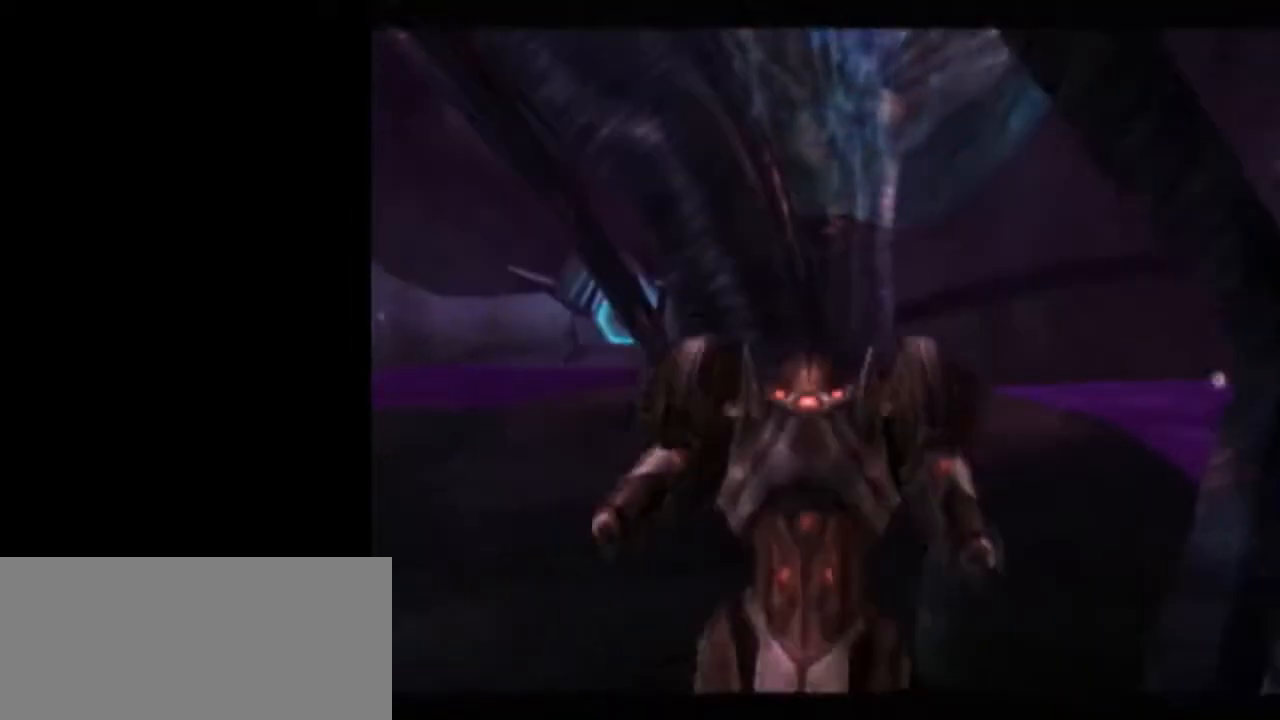
{"buttons": ["A"], "left_stick": "center", "right_stick": "center", "events": [[167, "left_stick", "center"], [467, "A", "down"]]}
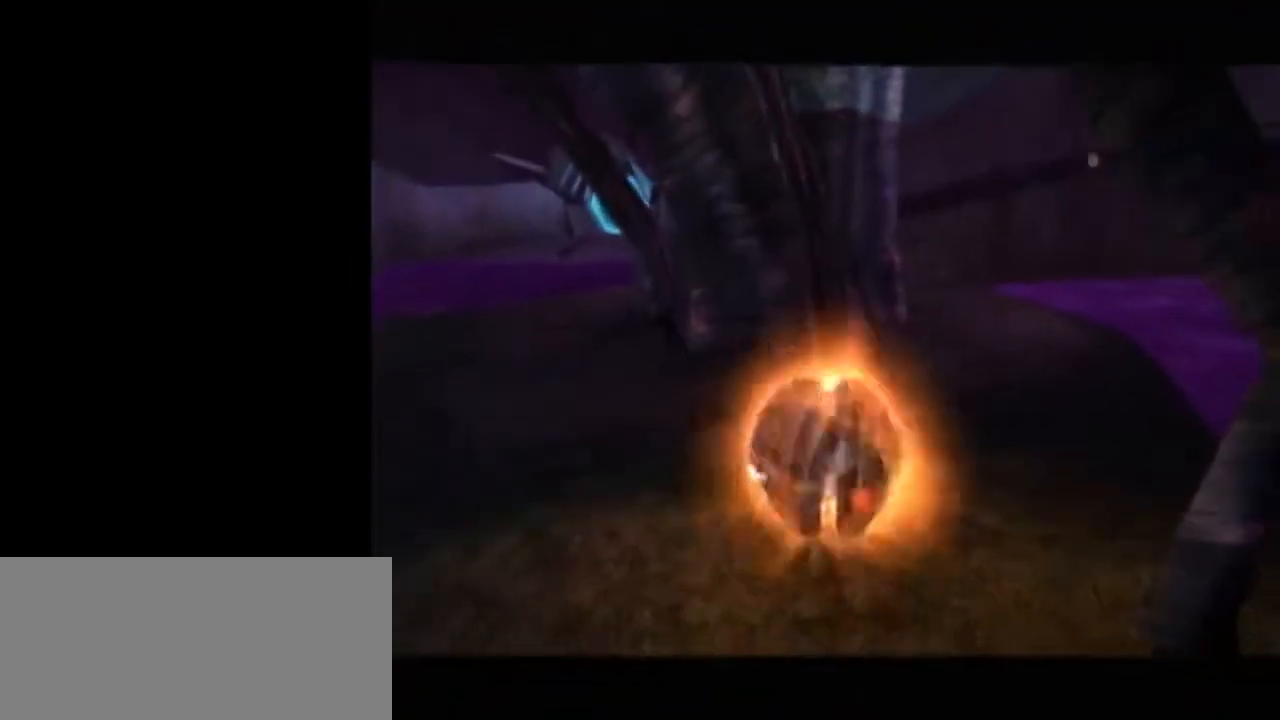
{"buttons": ["L1"], "left_stick": "center", "right_stick": "center", "events": [[33, "A", "up"], [333, "left_stick", "down-left"], [383, "left_stick", "center"], [483, "L1", "down"]]}
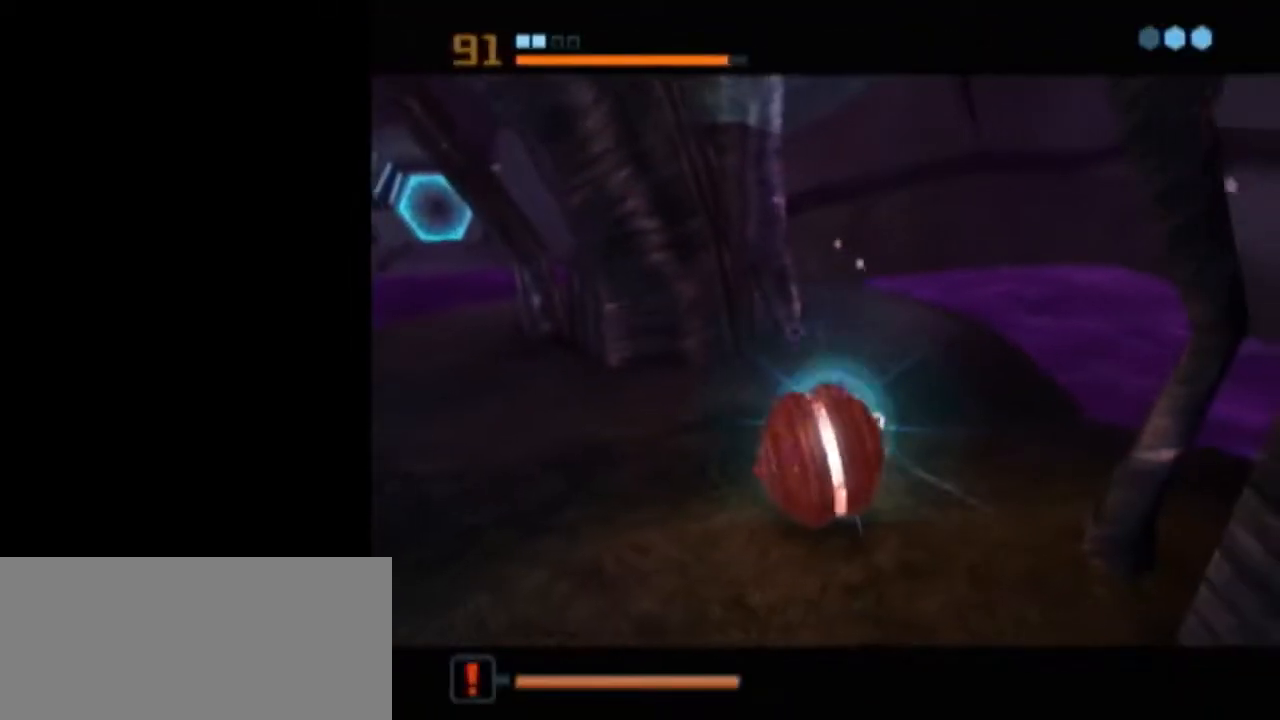
{"buttons": ["A", "L1"], "left_stick": "center", "right_stick": "center", "events": [[483, "A", "down"]]}
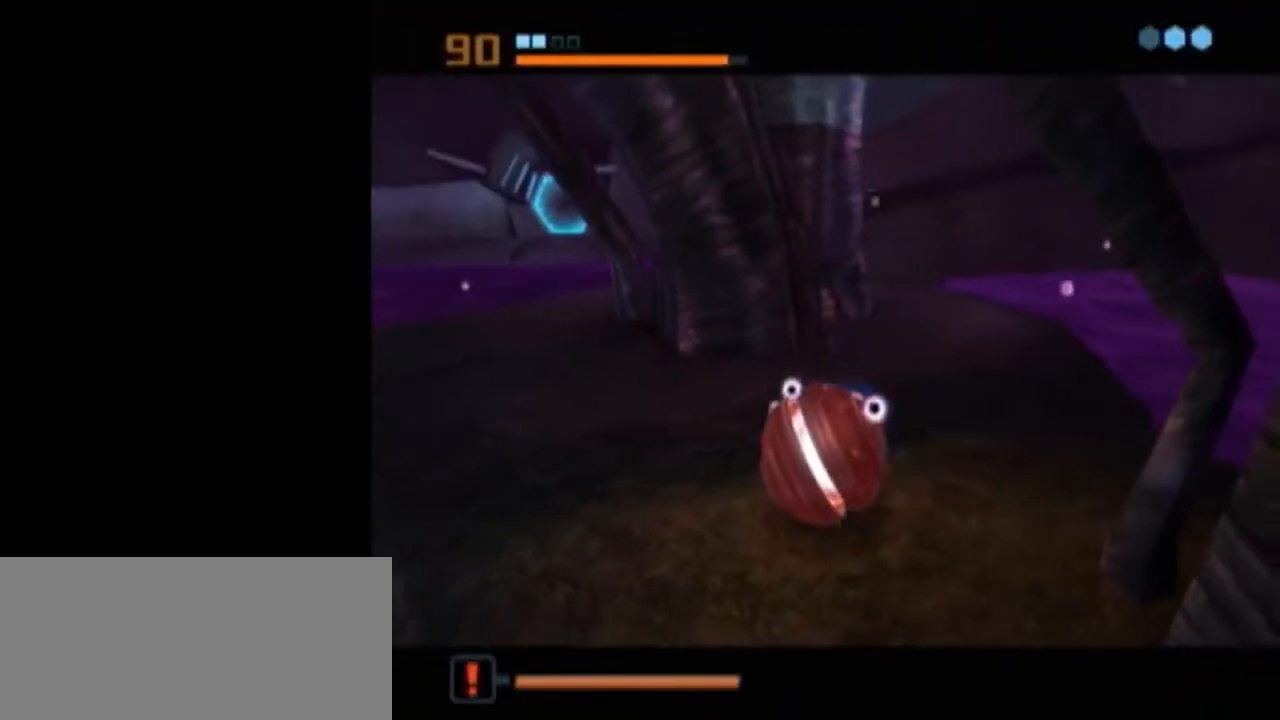
{"buttons": ["L1"], "left_stick": "center", "right_stick": "center", "events": [[83, "A", "up"], [133, "A", "down"], [200, "A", "up"], [250, "A", "down"], [333, "A", "up"], [333, "L1", "up"], [417, "L1", "down"]]}
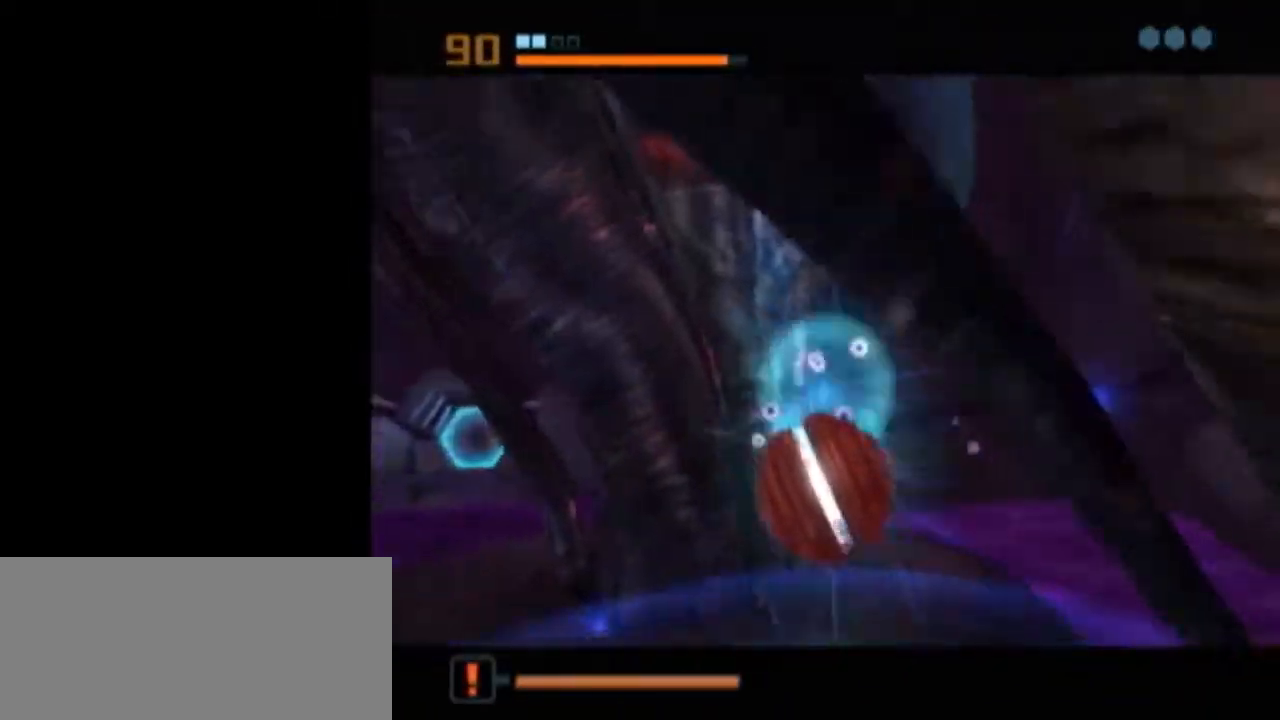
{"buttons": ["L1"], "left_stick": "center", "right_stick": "center", "events": []}
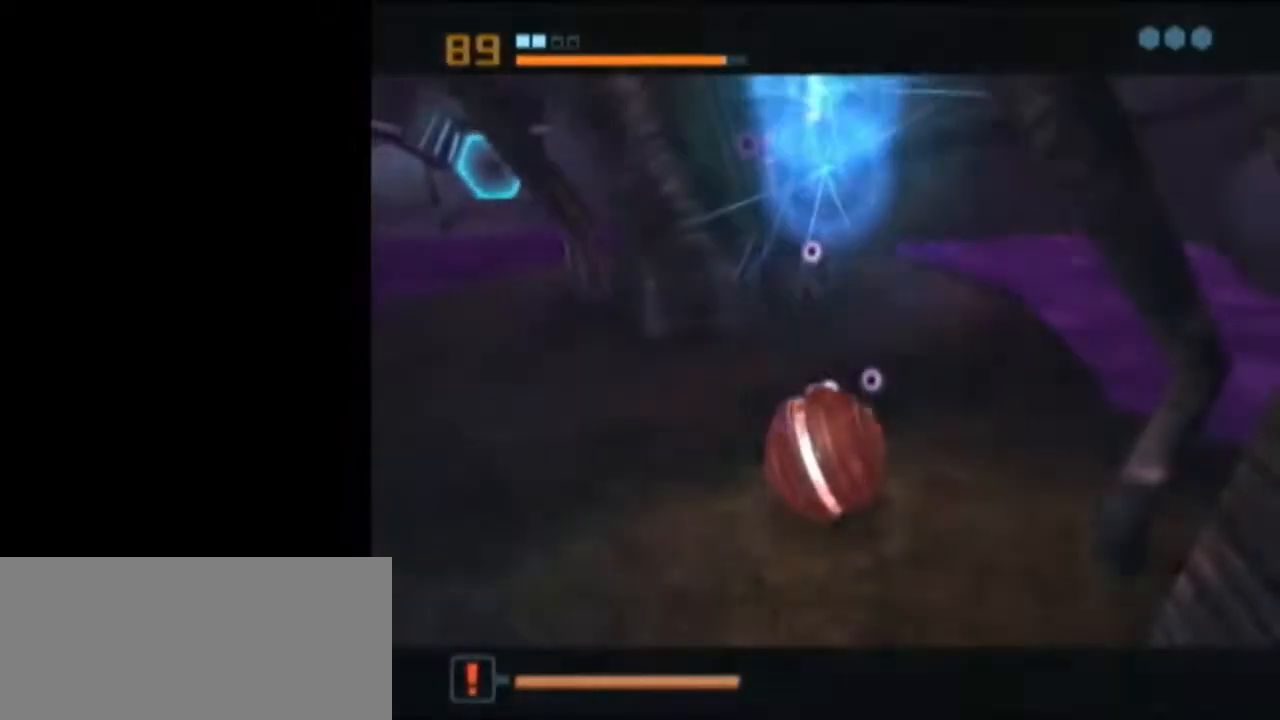
{"buttons": ["B", "L1"], "left_stick": "up-left", "right_stick": "center", "events": [[200, "L1", "up"], [317, "L1", "down"], [317, "X", "down"], [383, "B", "down"], [383, "left_stick", "up"], [450, "X", "up"], [483, "left_stick", "up-left"]]}
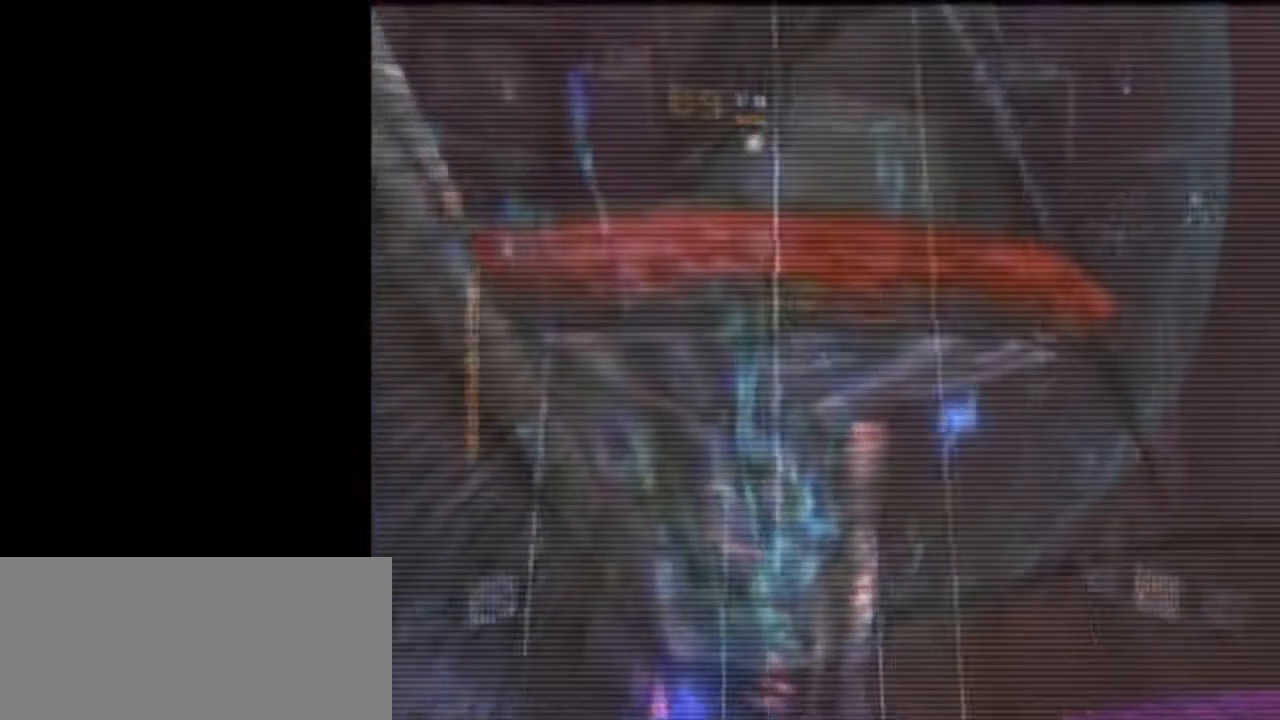
{"buttons": ["L1"], "left_stick": "up-left", "right_stick": "center", "events": [[467, "B", "up"]]}
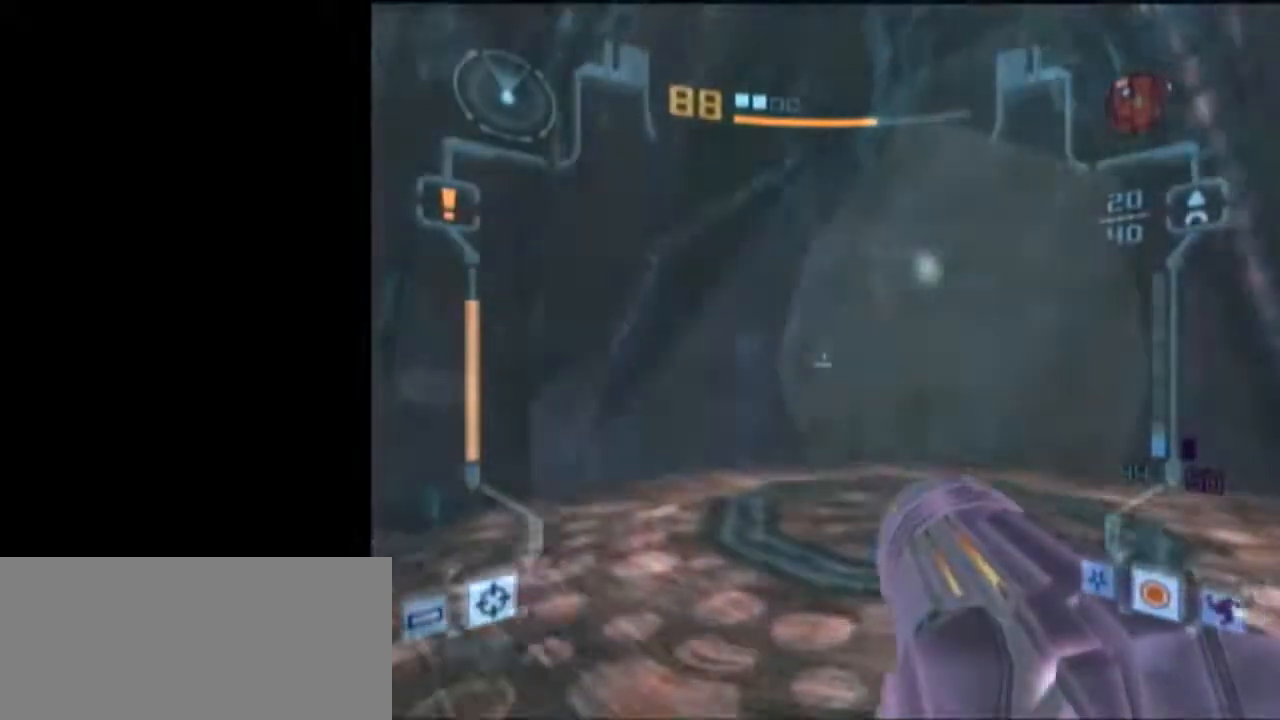
{"buttons": ["L1"], "left_stick": "down", "right_stick": "center", "events": [[17, "A", "down"], [133, "A", "up"], [133, "left_stick", "down"]]}
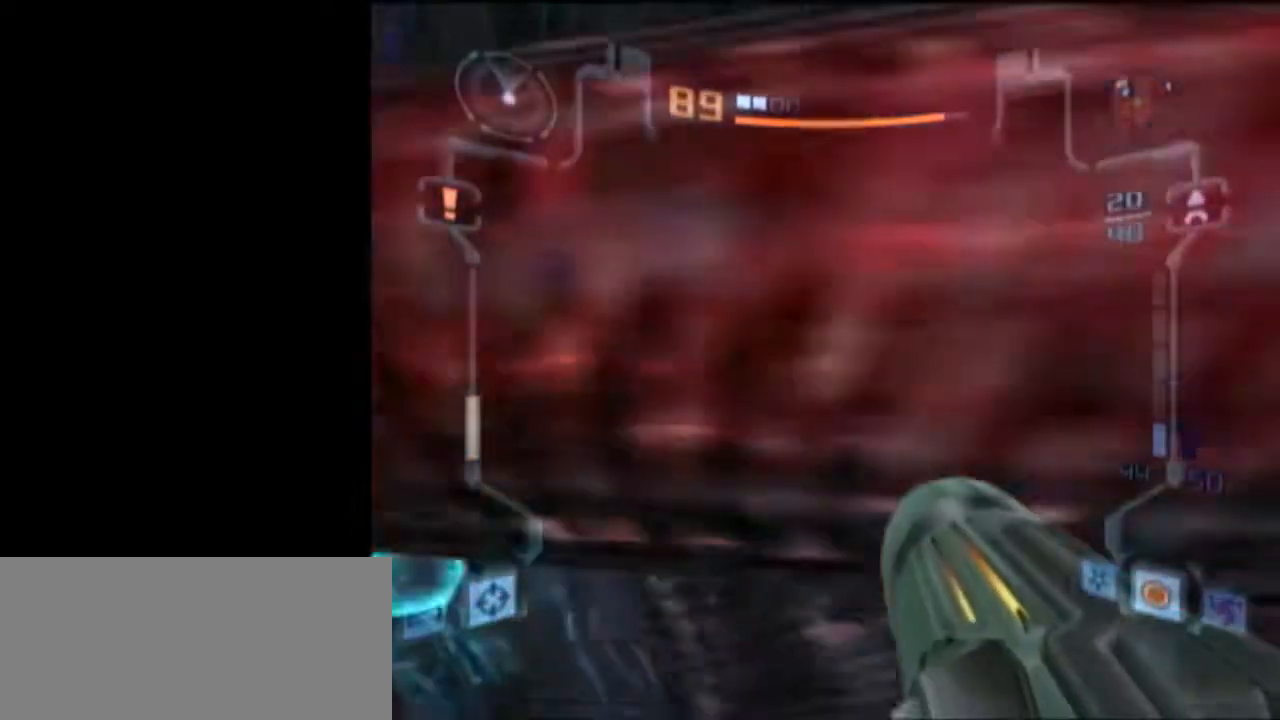
{"buttons": ["L1"], "left_stick": "down", "right_stick": "center", "events": []}
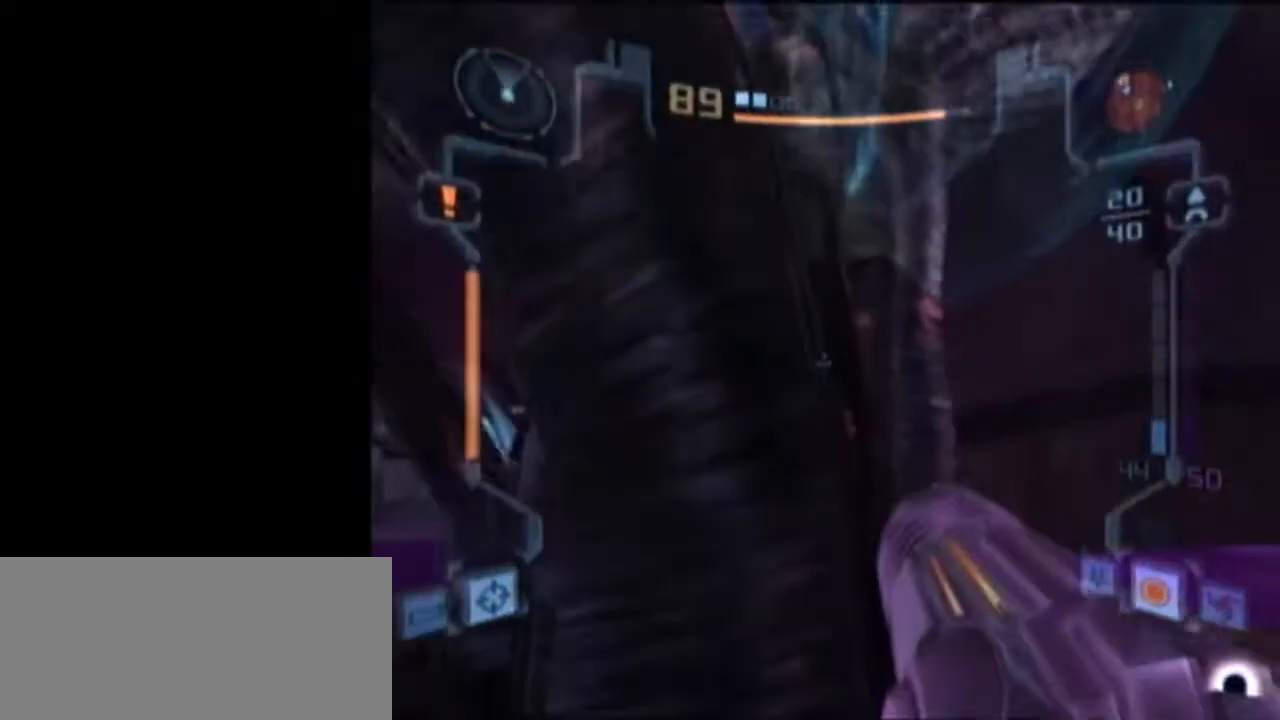
{"buttons": ["L1"], "left_stick": "down", "right_stick": "center", "events": []}
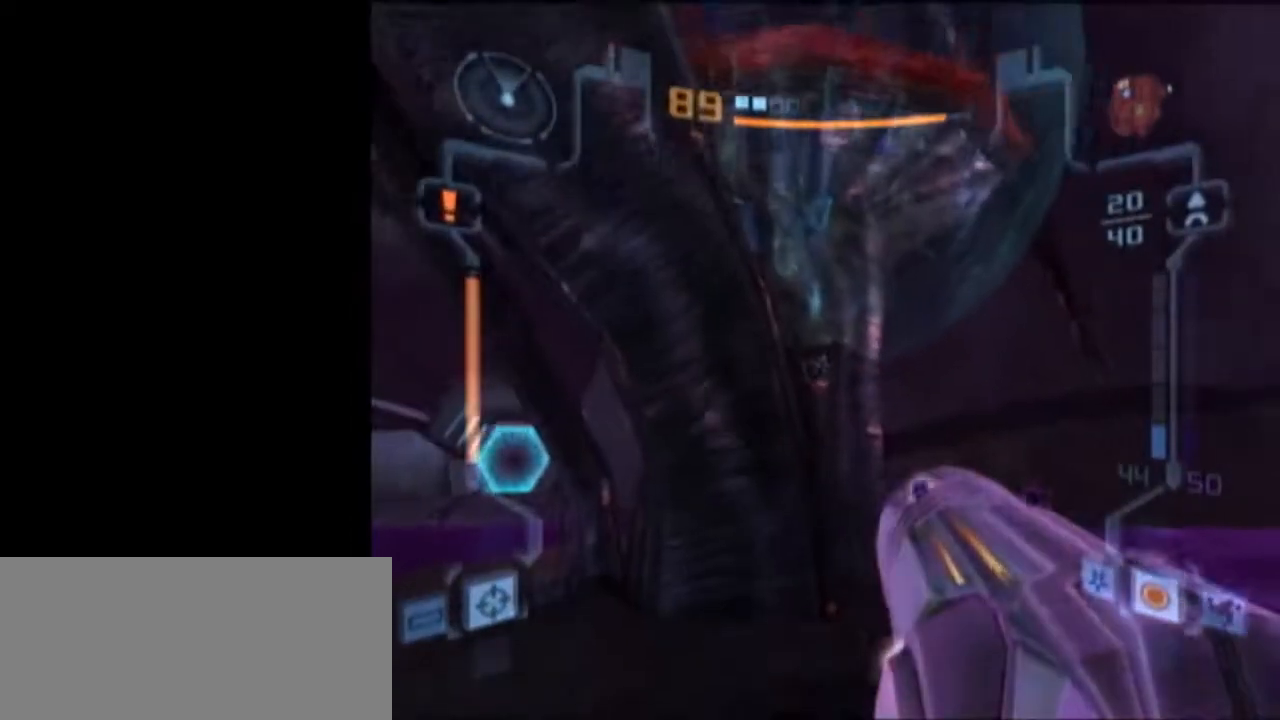
{"buttons": [], "left_stick": "up", "right_stick": "center", "events": [[17, "left_stick", "down-right"], [150, "left_stick", "up-right"], [233, "left_stick", "up"], [267, "X", "down"], [400, "L1", "up"], [400, "X", "up"]]}
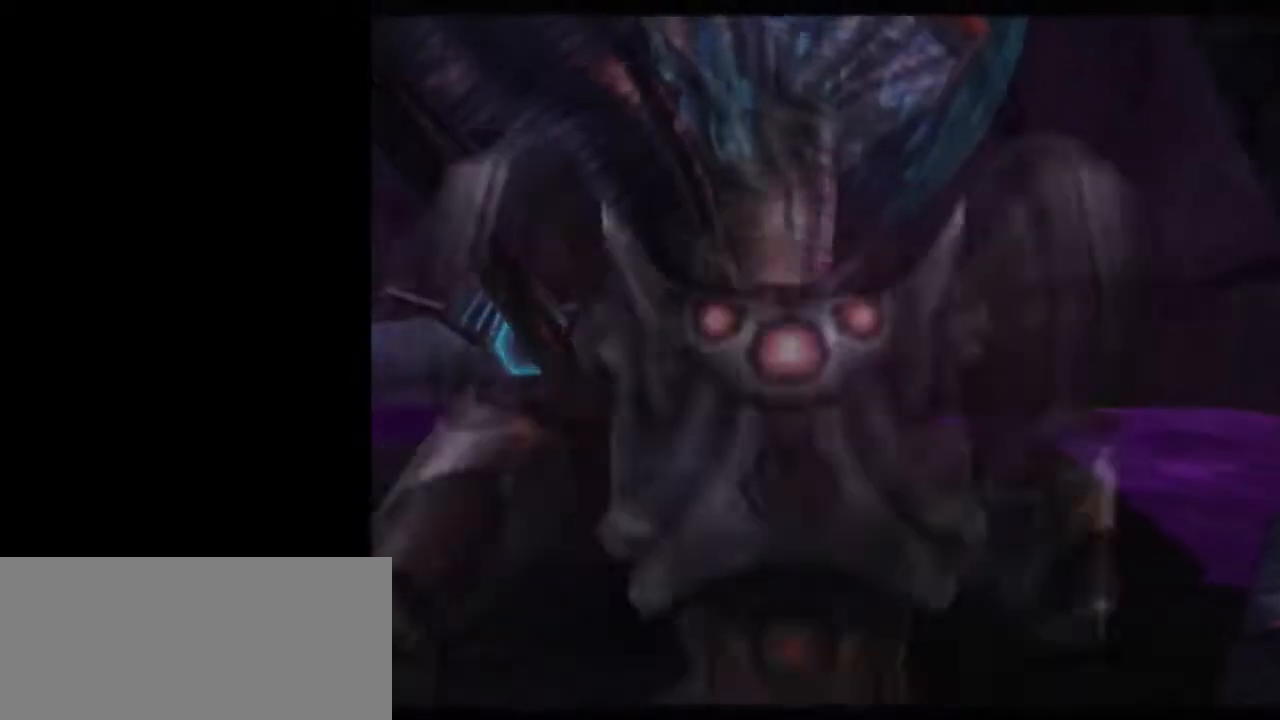
{"buttons": [], "left_stick": "center", "right_stick": "center", "events": [[183, "left_stick", "center"]]}
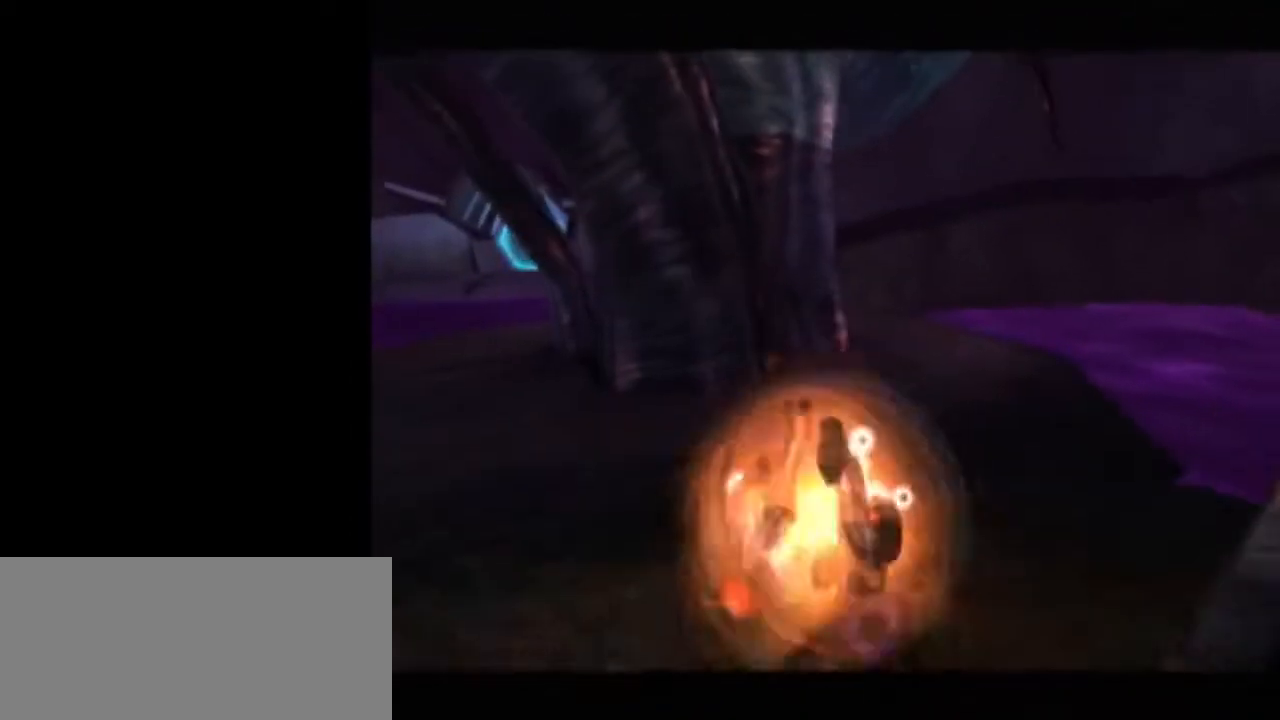
{"buttons": ["A", "L1"], "left_stick": "center", "right_stick": "center", "events": [[233, "left_stick", "left"], [333, "L1", "down"], [333, "left_stick", "center"], [450, "A", "down"]]}
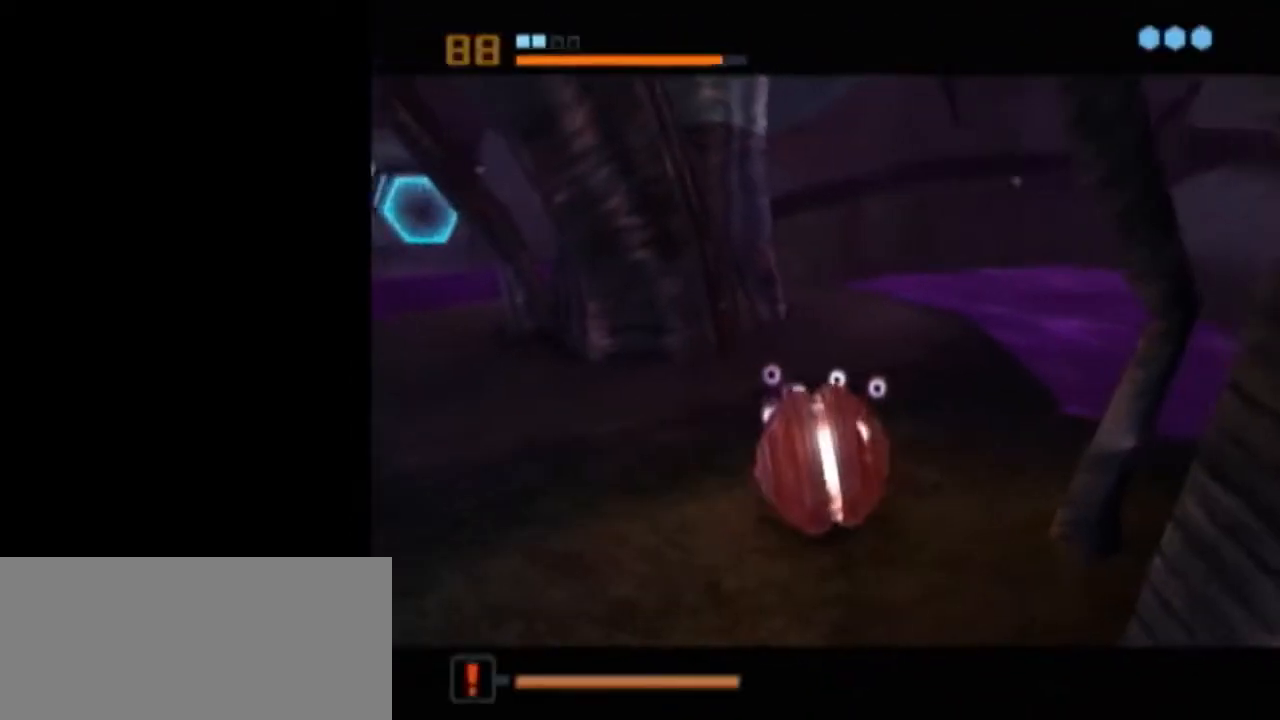
{"buttons": ["L1"], "left_stick": "center", "right_stick": "center", "events": [[50, "A", "up"], [50, "L1", "up"], [200, "left_stick", "left"], [267, "L1", "down"], [267, "left_stick", "center"]]}
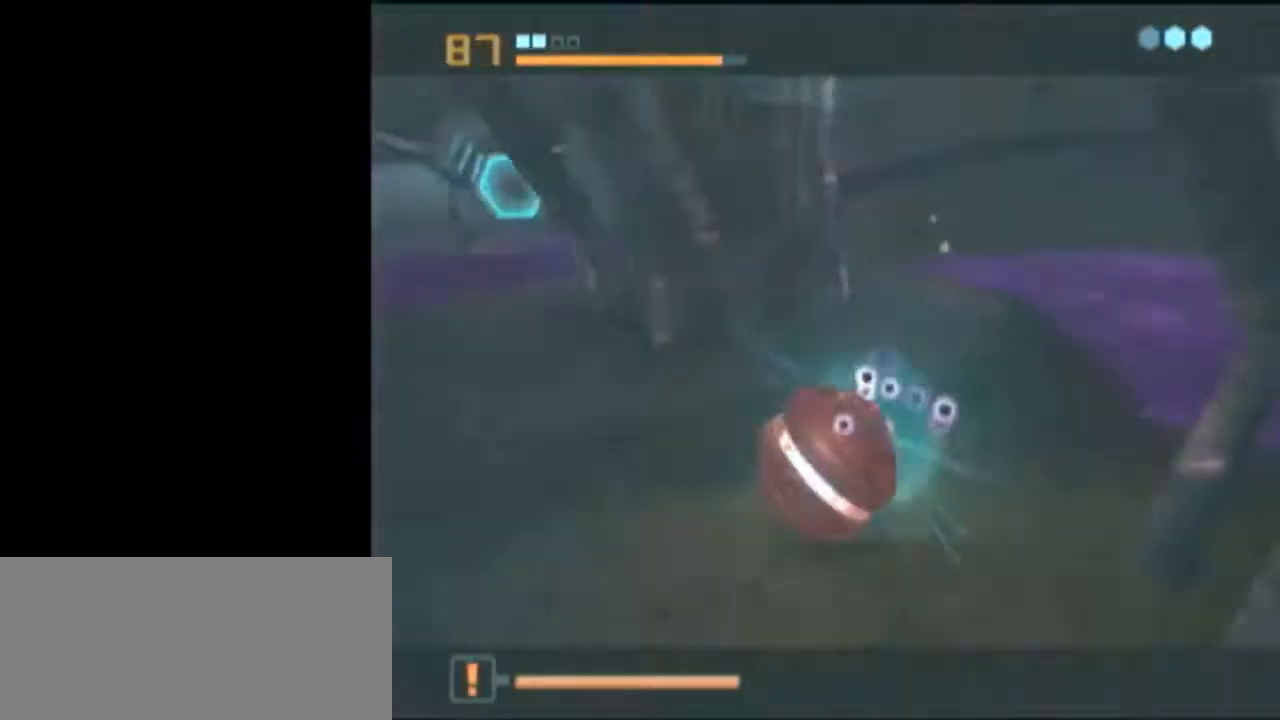
{"buttons": ["L1"], "left_stick": "center", "right_stick": "center", "events": [[433, "A", "down"], [483, "A", "up"]]}
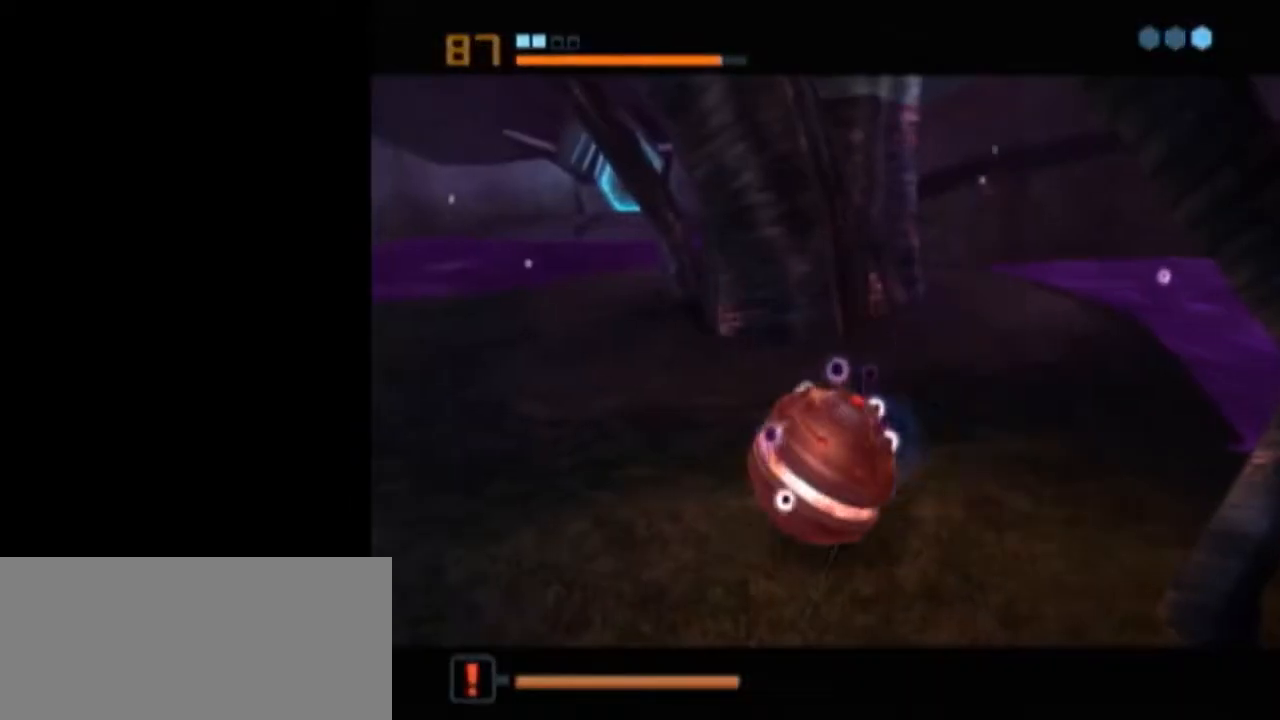
{"buttons": ["L1"], "left_stick": "center", "right_stick": "center", "events": [[50, "A", "down"], [83, "A", "up"], [150, "A", "down"], [217, "L1", "up"], [250, "A", "up"], [267, "A", "down"], [333, "A", "up"], [483, "L1", "down"]]}
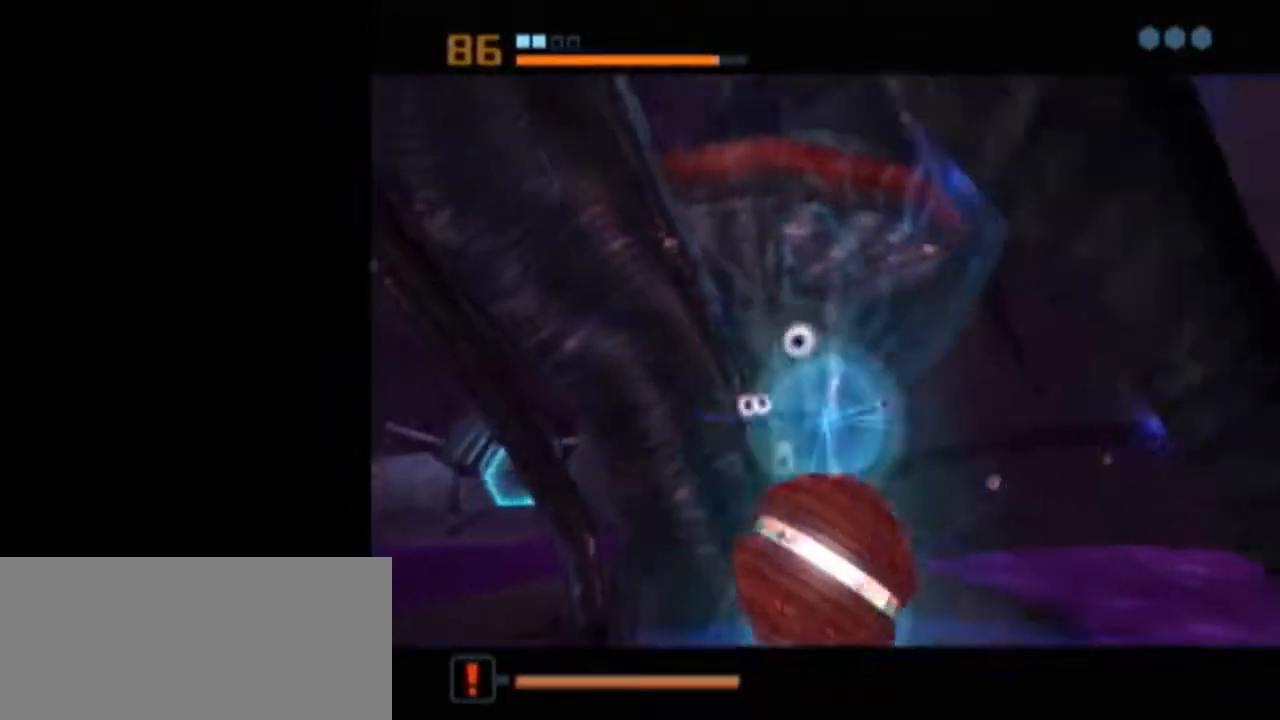
{"buttons": ["L1"], "left_stick": "center", "right_stick": "center", "events": []}
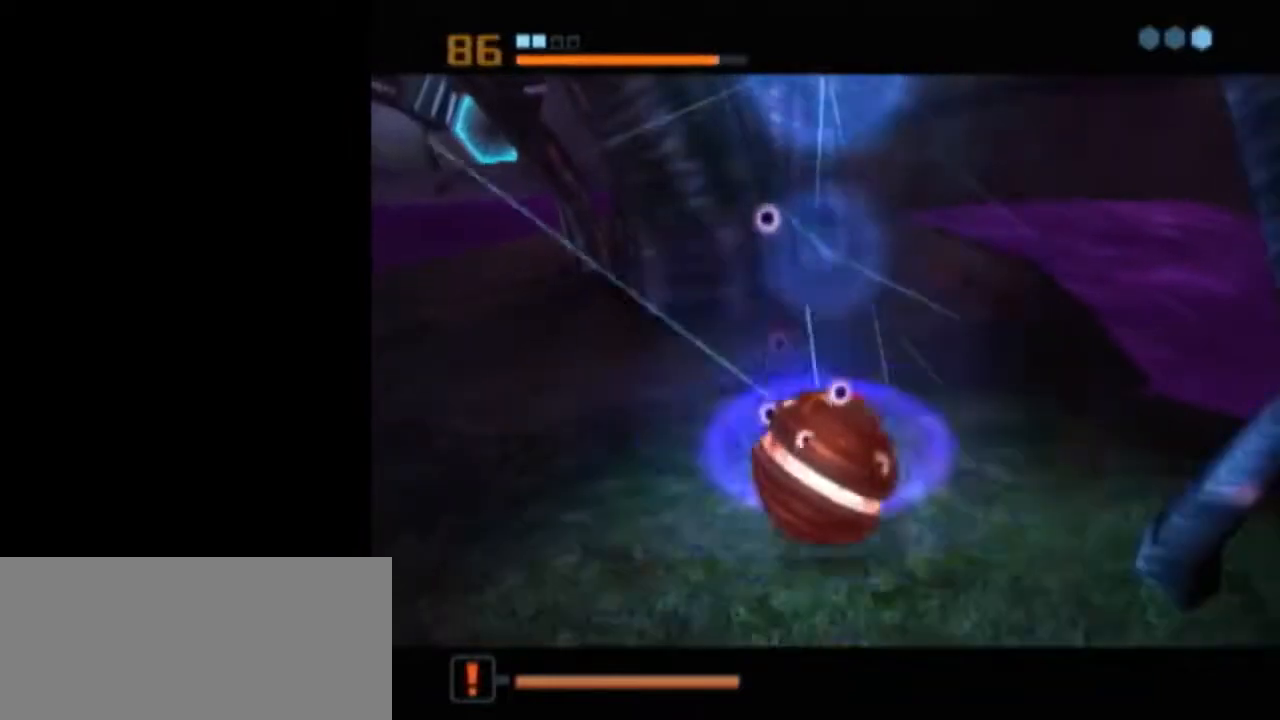
{"buttons": ["B", "L1"], "left_stick": "up-left", "right_stick": "center", "events": [[183, "L1", "up"], [267, "L1", "down"], [267, "X", "down"], [300, "left_stick", "up"], [333, "B", "down"], [367, "X", "up"], [467, "left_stick", "up-left"]]}
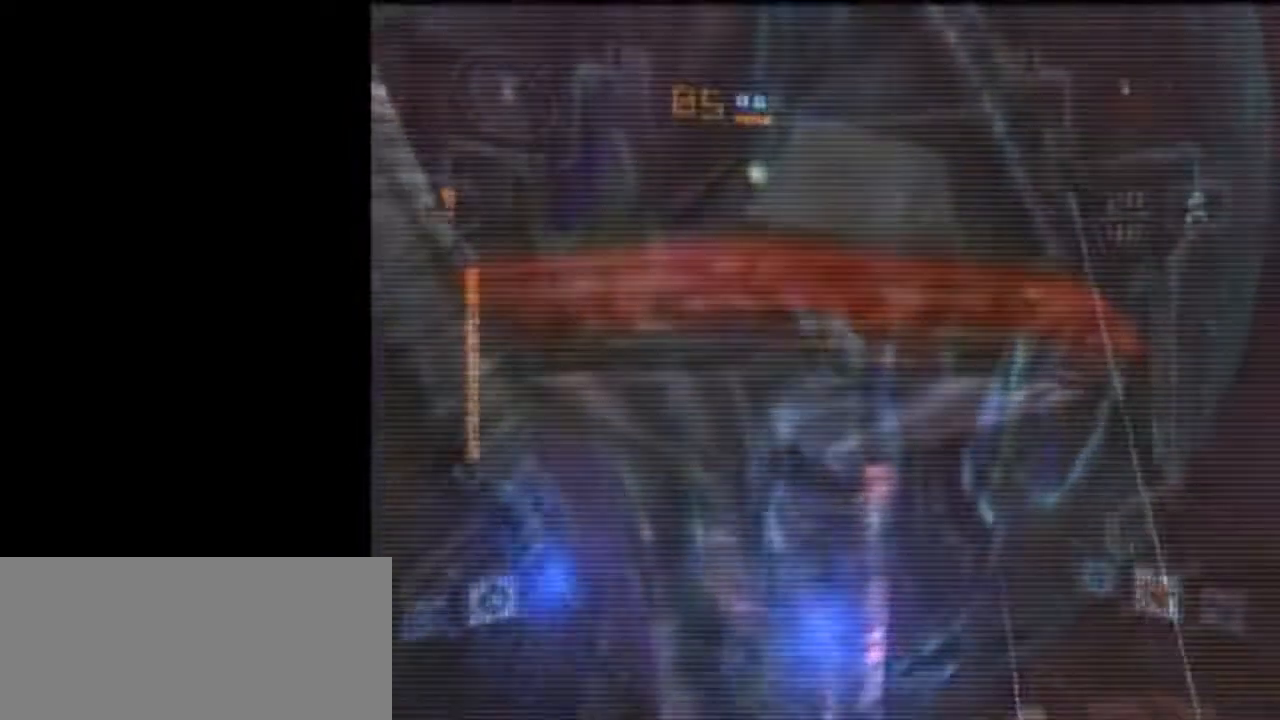
{"buttons": ["B", "L1"], "left_stick": "up-left", "right_stick": "center", "events": []}
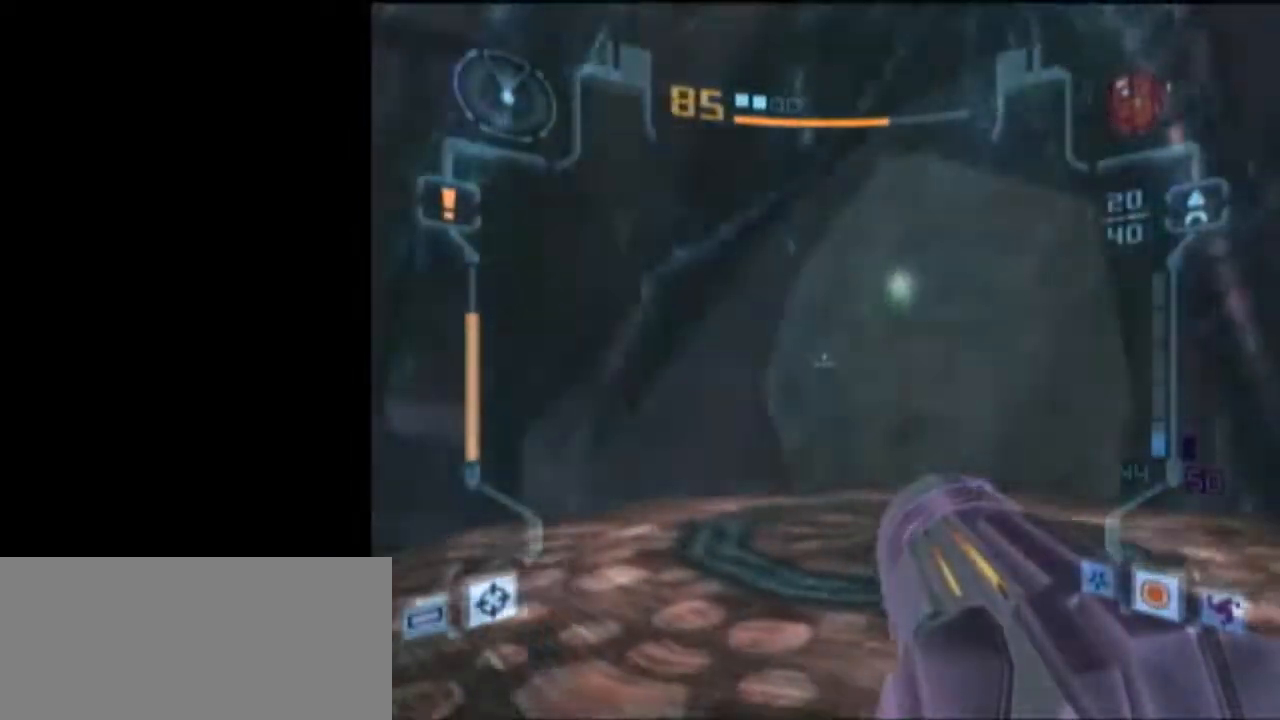
{"buttons": ["L1"], "left_stick": "down", "right_stick": "center", "events": [[217, "B", "up"], [267, "left_stick", "down"]]}
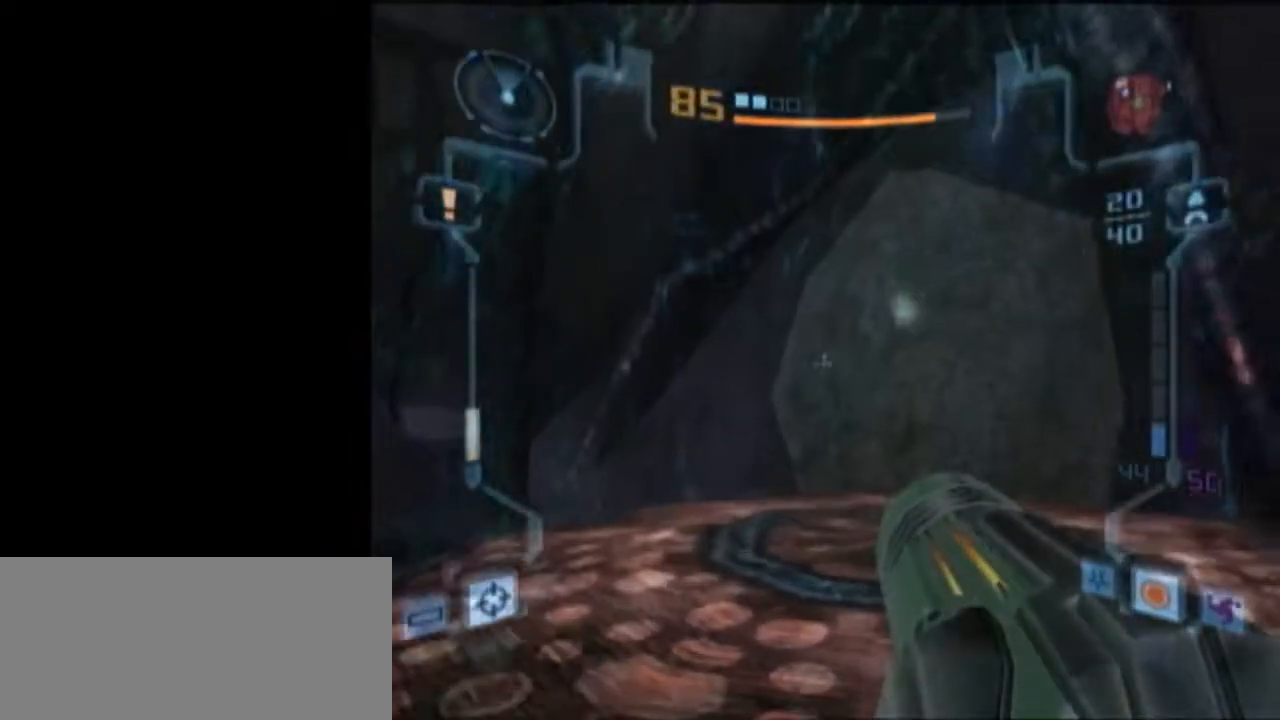
{"buttons": ["L1"], "left_stick": "down", "right_stick": "center", "events": []}
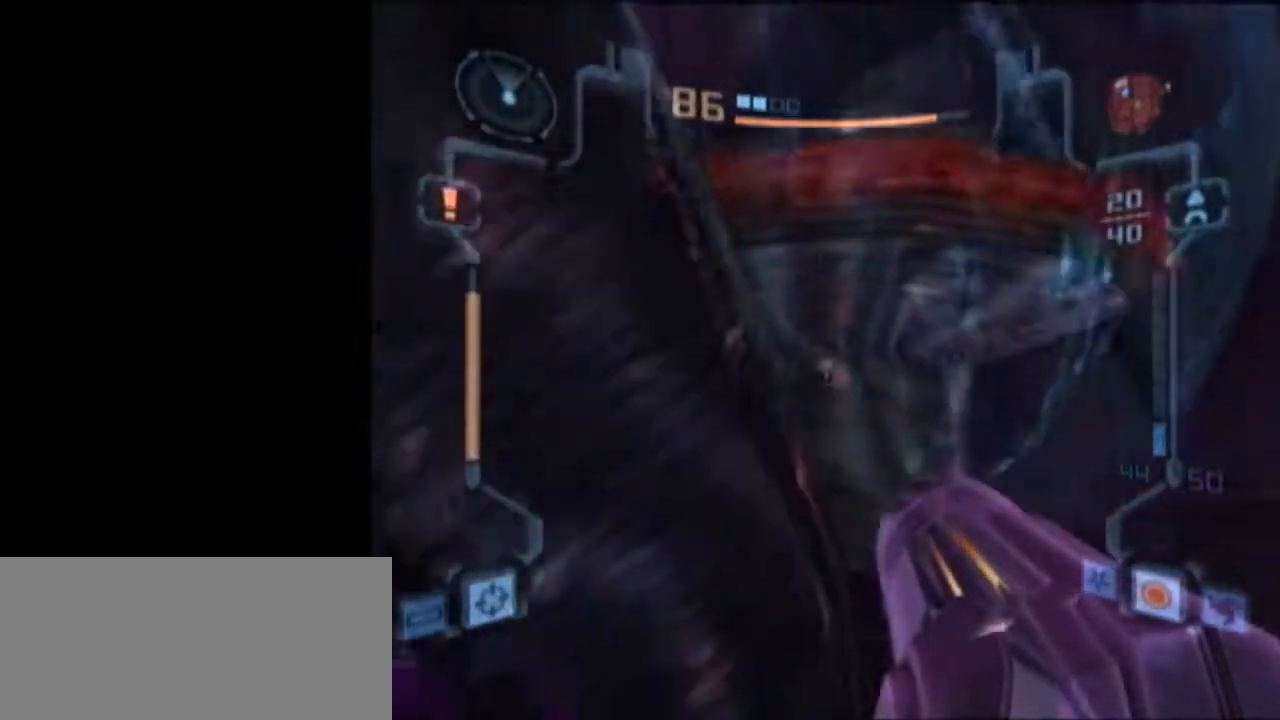
{"buttons": ["L1"], "left_stick": "down", "right_stick": "center", "events": []}
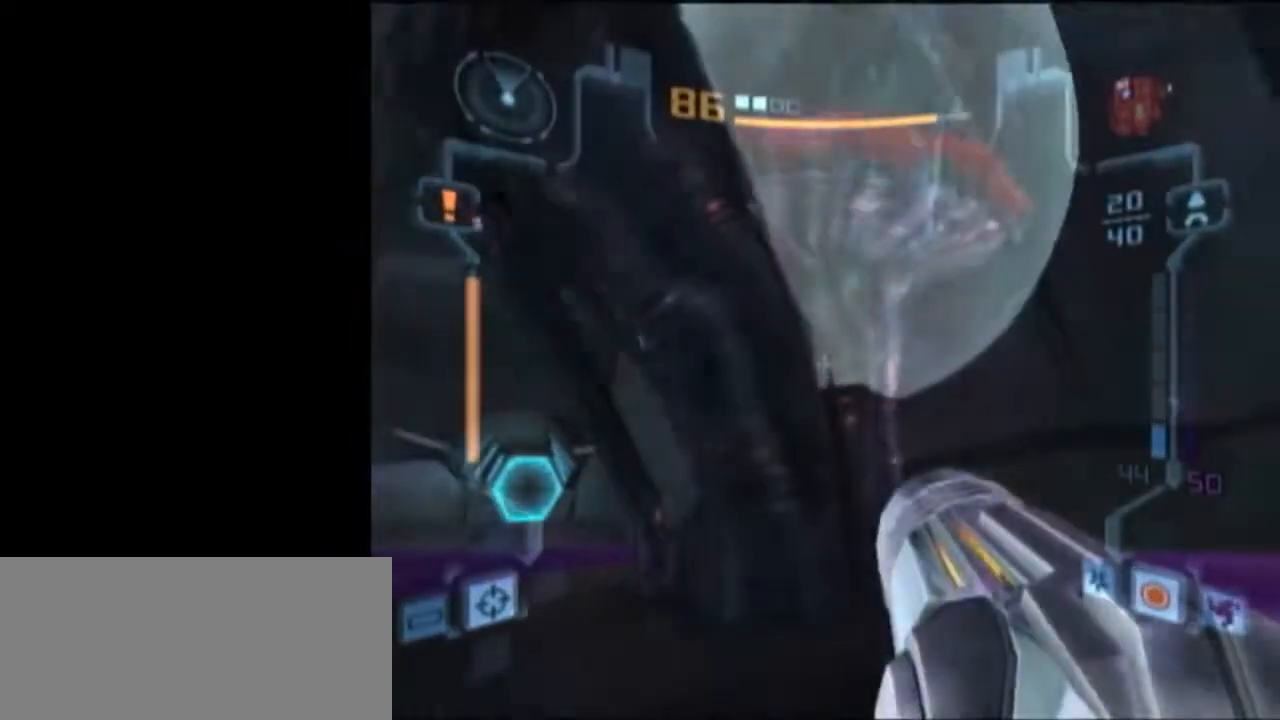
{"buttons": ["X", "L1"], "left_stick": "up", "right_stick": "center", "events": [[183, "left_stick", "up-right"], [300, "left_stick", "up"], [400, "X", "down"]]}
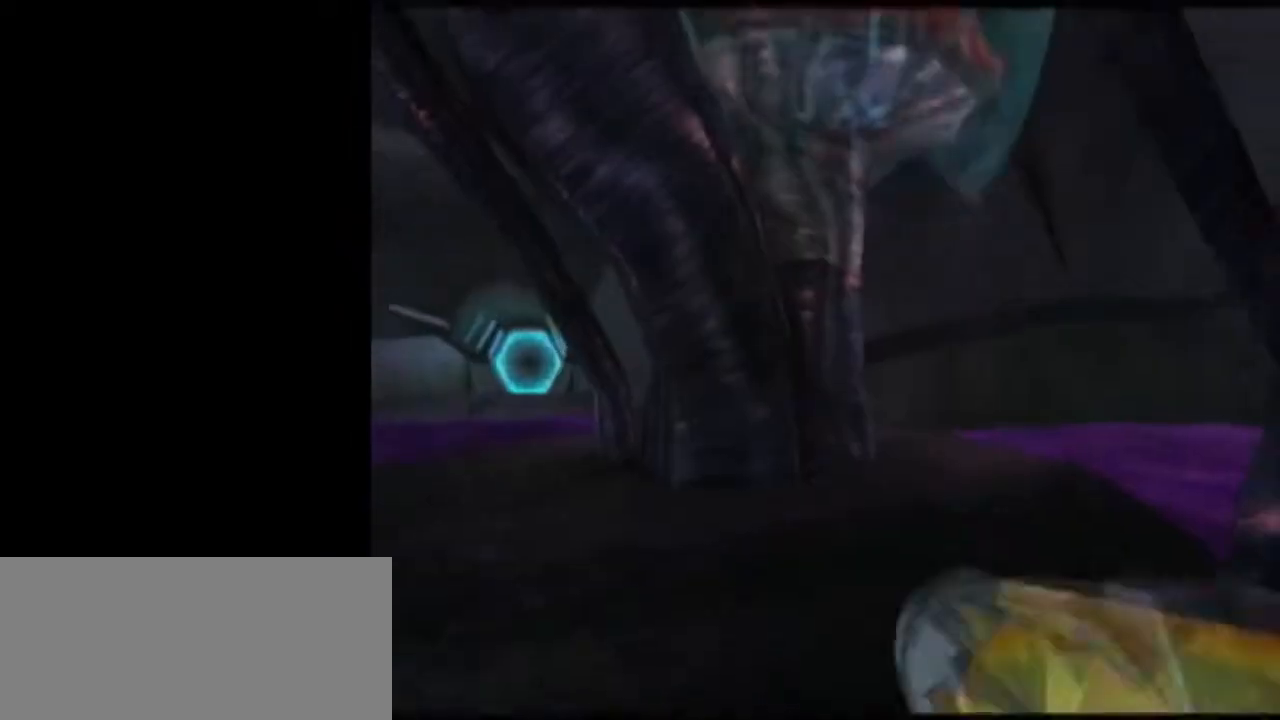
{"buttons": [], "left_stick": "center", "right_stick": "center", "events": [[17, "X", "up"], [50, "L1", "up"], [433, "left_stick", "center"]]}
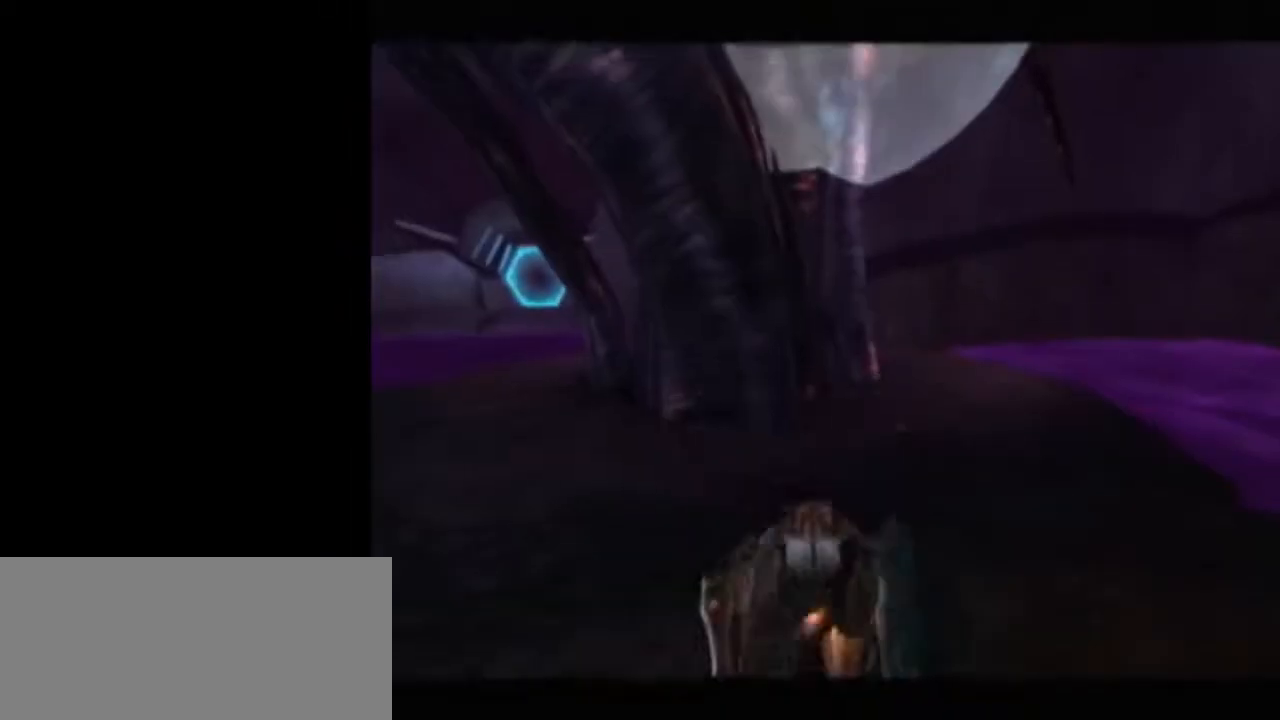
{"buttons": ["A", "L1"], "left_stick": "center", "right_stick": "center", "events": [[367, "left_stick", "left"], [450, "A", "down"], [450, "left_stick", "center"], [483, "L1", "down"]]}
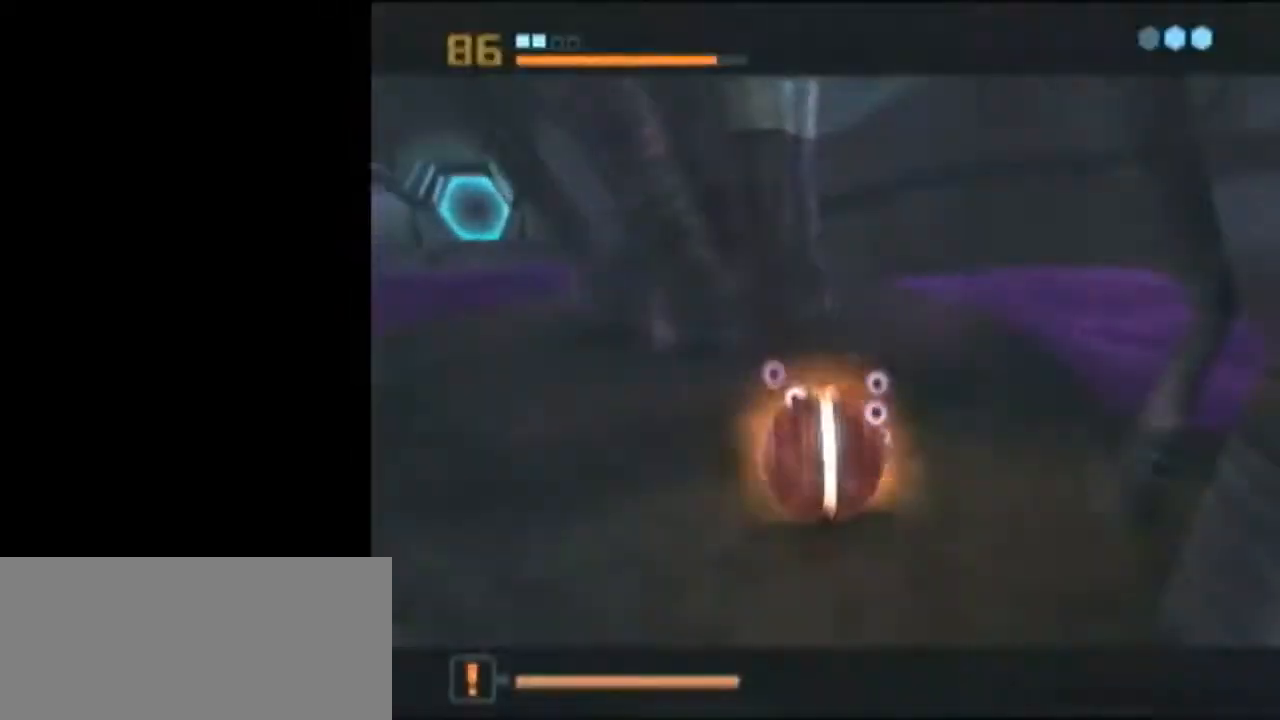
{"buttons": ["L1"], "left_stick": "center", "right_stick": "center", "events": [[17, "A", "up"]]}